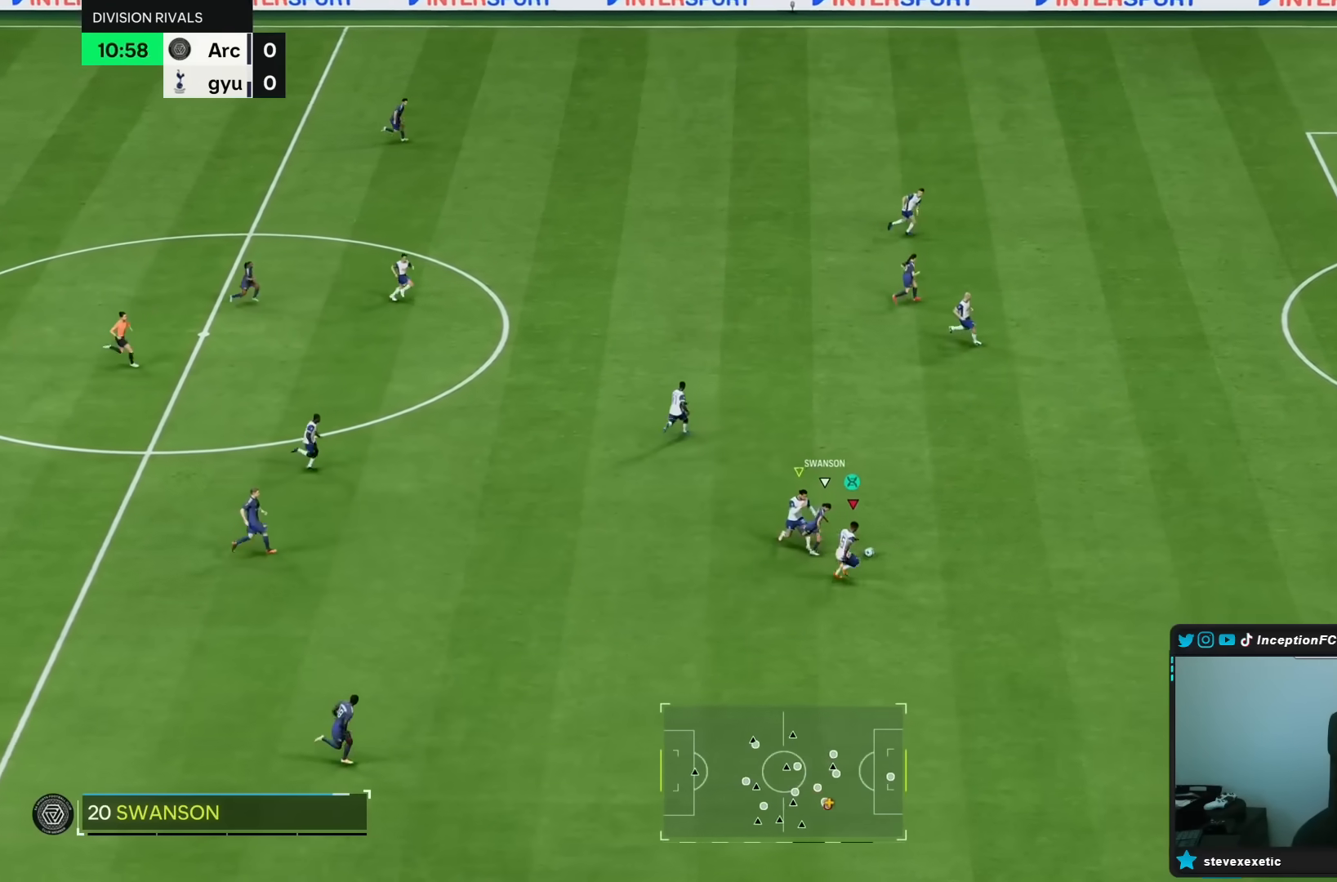
Gameplay with a controller (PlayStation layout); each line is a JSON object with the inputs held at the frame after it (dt_ms = milliseconds from this image to that frame). "events" lists button and stick changes between this image and that frame as [ms after this image, input, new state], when the widget could be followed in between. Not read: L3 R3.
{"dt_ms": 500, "buttons": ["R2"], "left_stick": "right", "right_stick": "center", "events": [[250, "left_stick", "right"], [350, "R1", "up"]]}
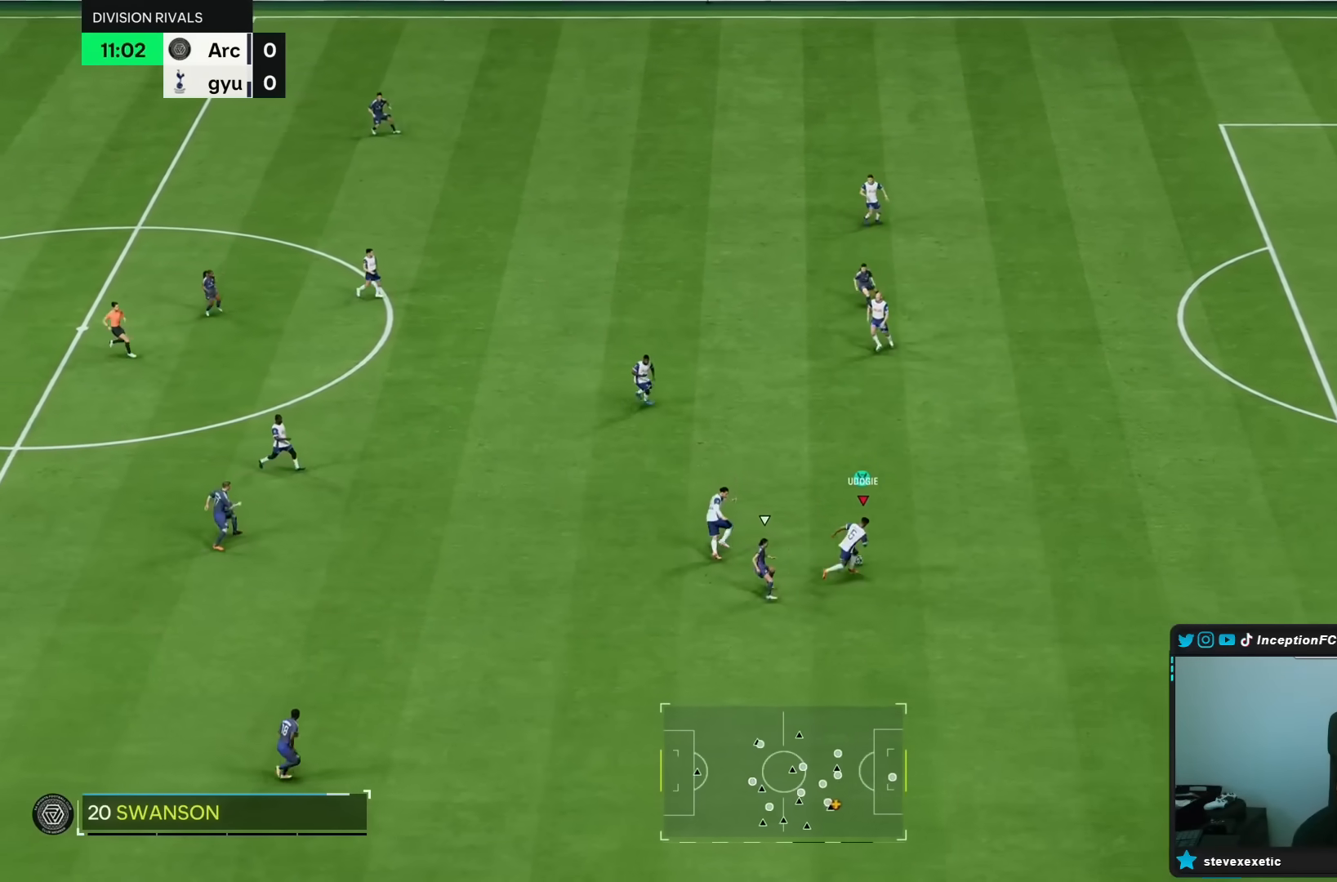
{"dt_ms": 500, "buttons": [], "left_stick": "up", "right_stick": "center", "events": [[167, "R2", "up"], [217, "left_stick", "center"], [400, "left_stick", "up"]]}
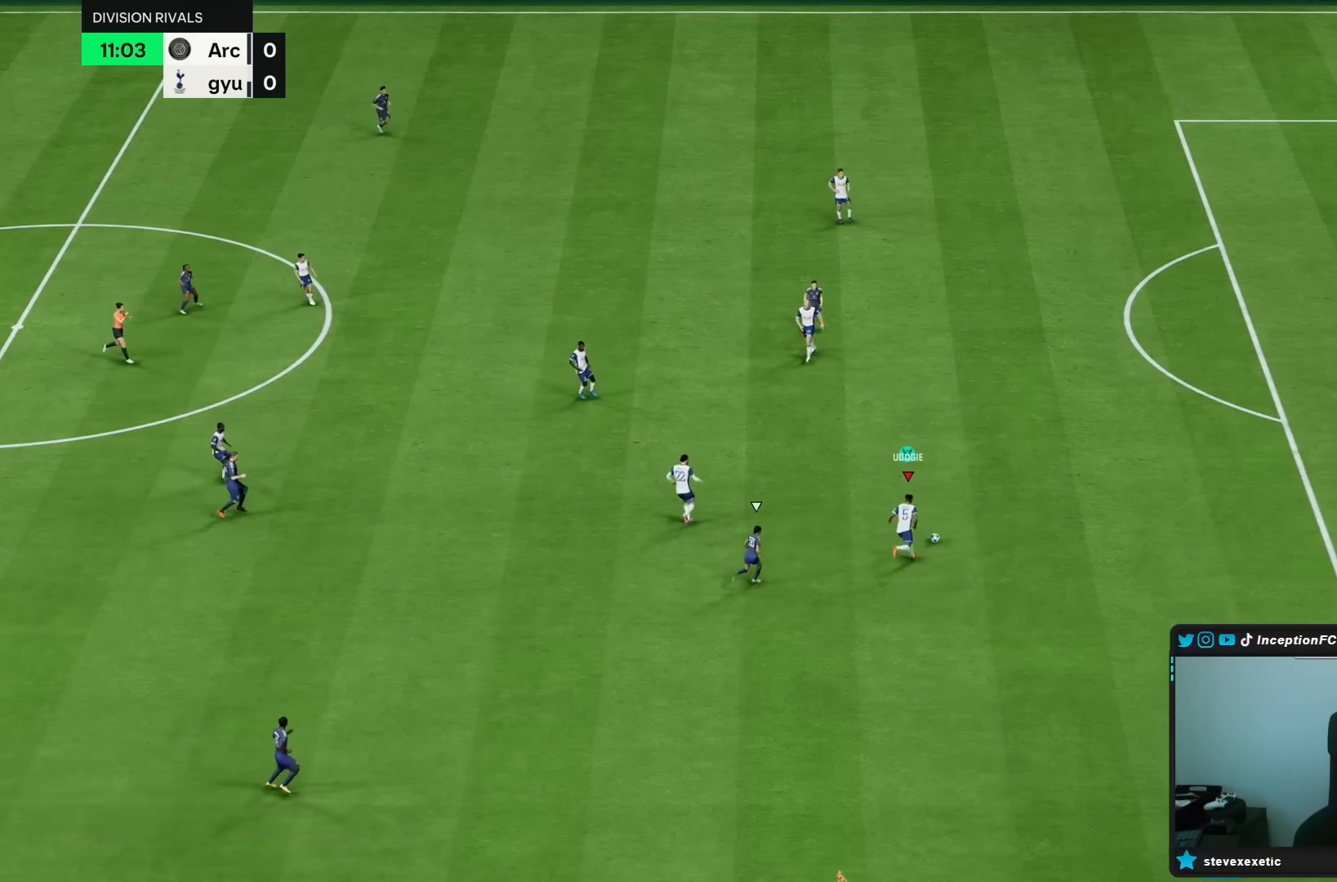
{"dt_ms": 500, "buttons": ["L1", "L2"], "left_stick": "center", "right_stick": "center", "events": [[333, "left_stick", "center"], [433, "L1", "down"], [433, "L2", "down"]]}
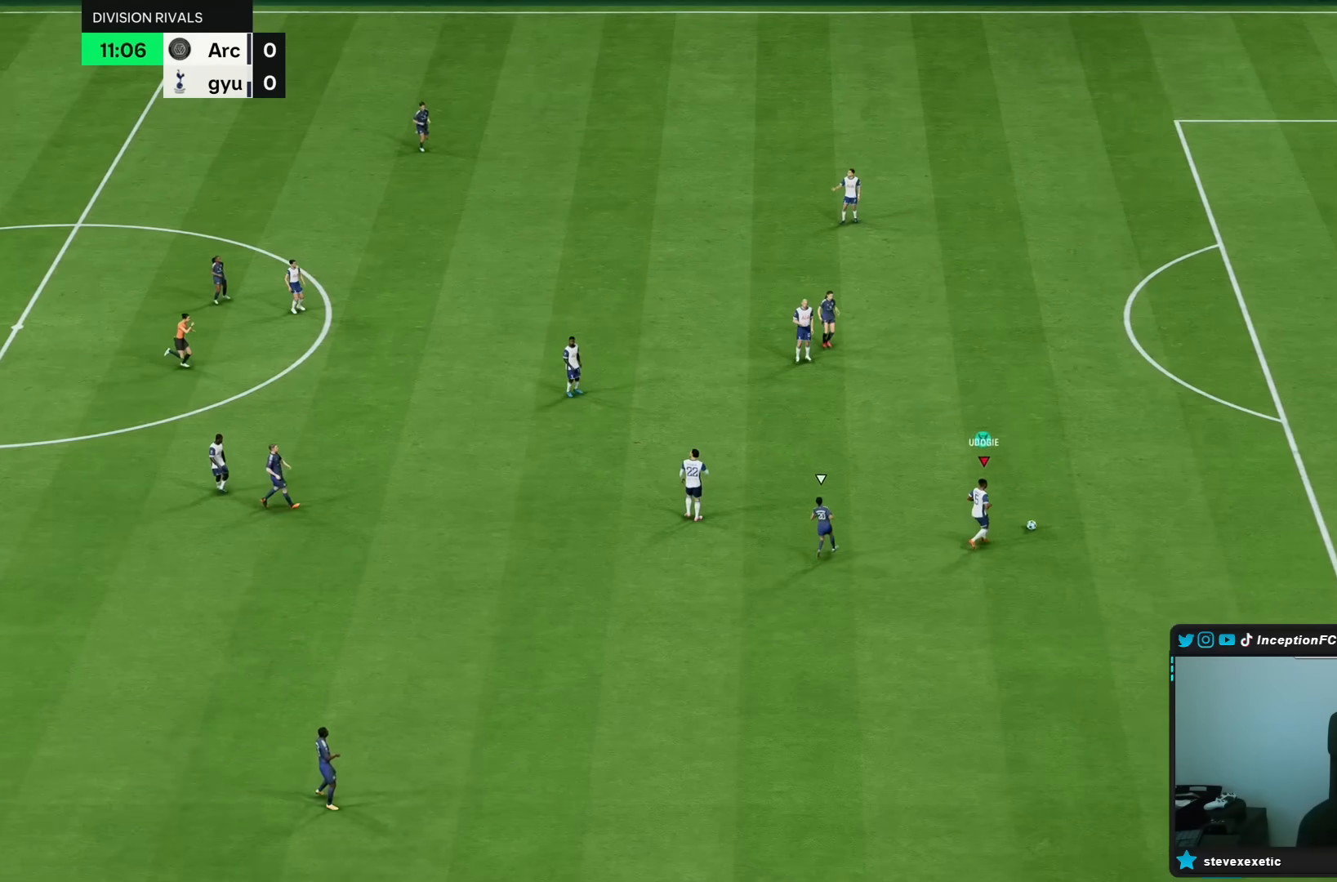
{"dt_ms": 500, "buttons": [], "left_stick": "center", "right_stick": "center", "events": [[33, "CROSS", "down"], [33, "L1", "up"], [33, "L2", "up"], [33, "R1", "down"], [33, "R2", "down"], [100, "CROSS", "up"], [100, "R1", "up"], [100, "R2", "up"], [117, "L1", "down"], [117, "L2", "down"], [183, "CROSS", "down"], [183, "L1", "up"], [183, "L2", "up"], [183, "R1", "down"], [183, "R2", "down"], [250, "CROSS", "up"], [250, "R1", "up"], [250, "R2", "up"]]}
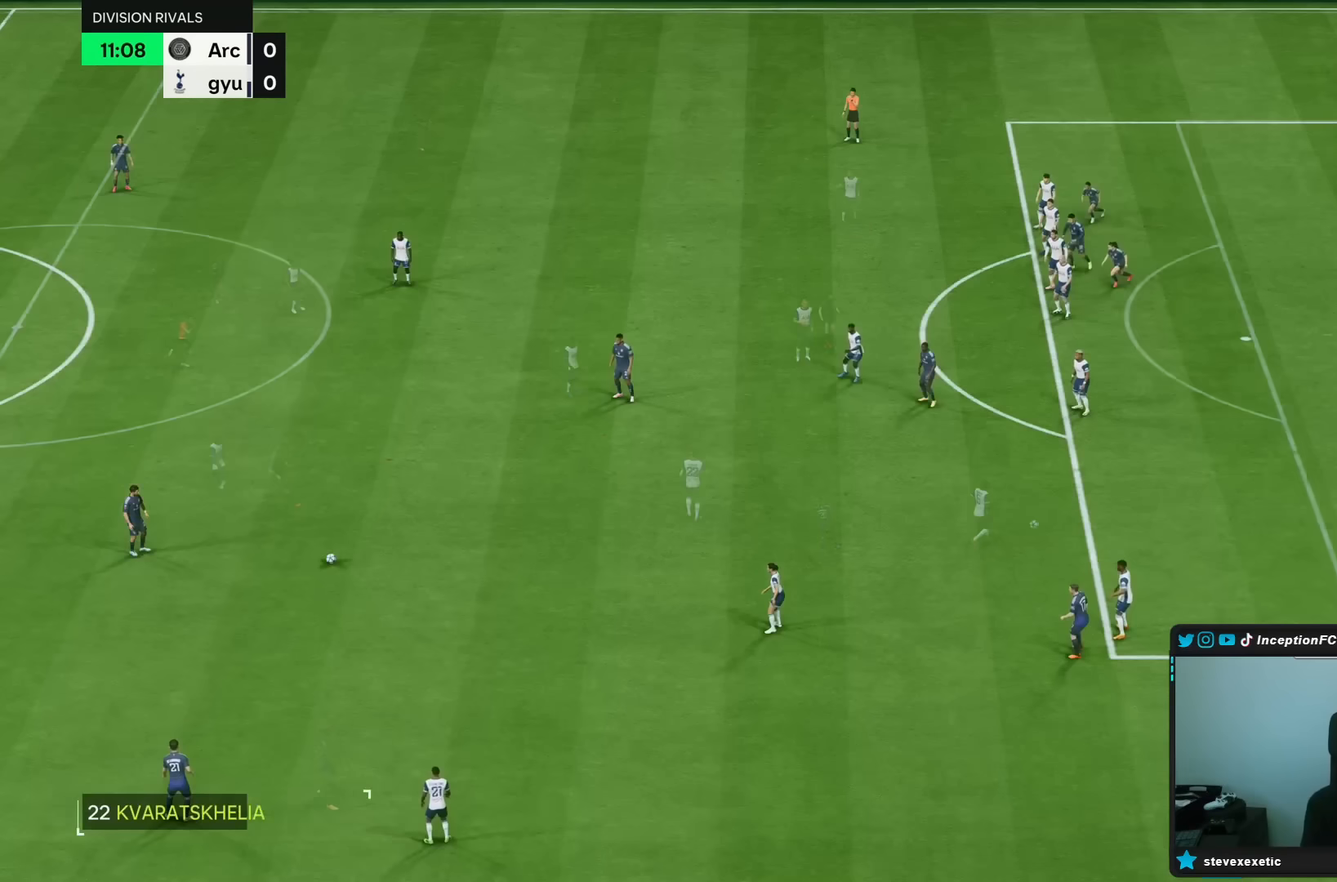
{"dt_ms": 500, "buttons": [], "left_stick": "up-left", "right_stick": "center", "events": [[400, "left_stick", "left"], [483, "left_stick", "up-left"]]}
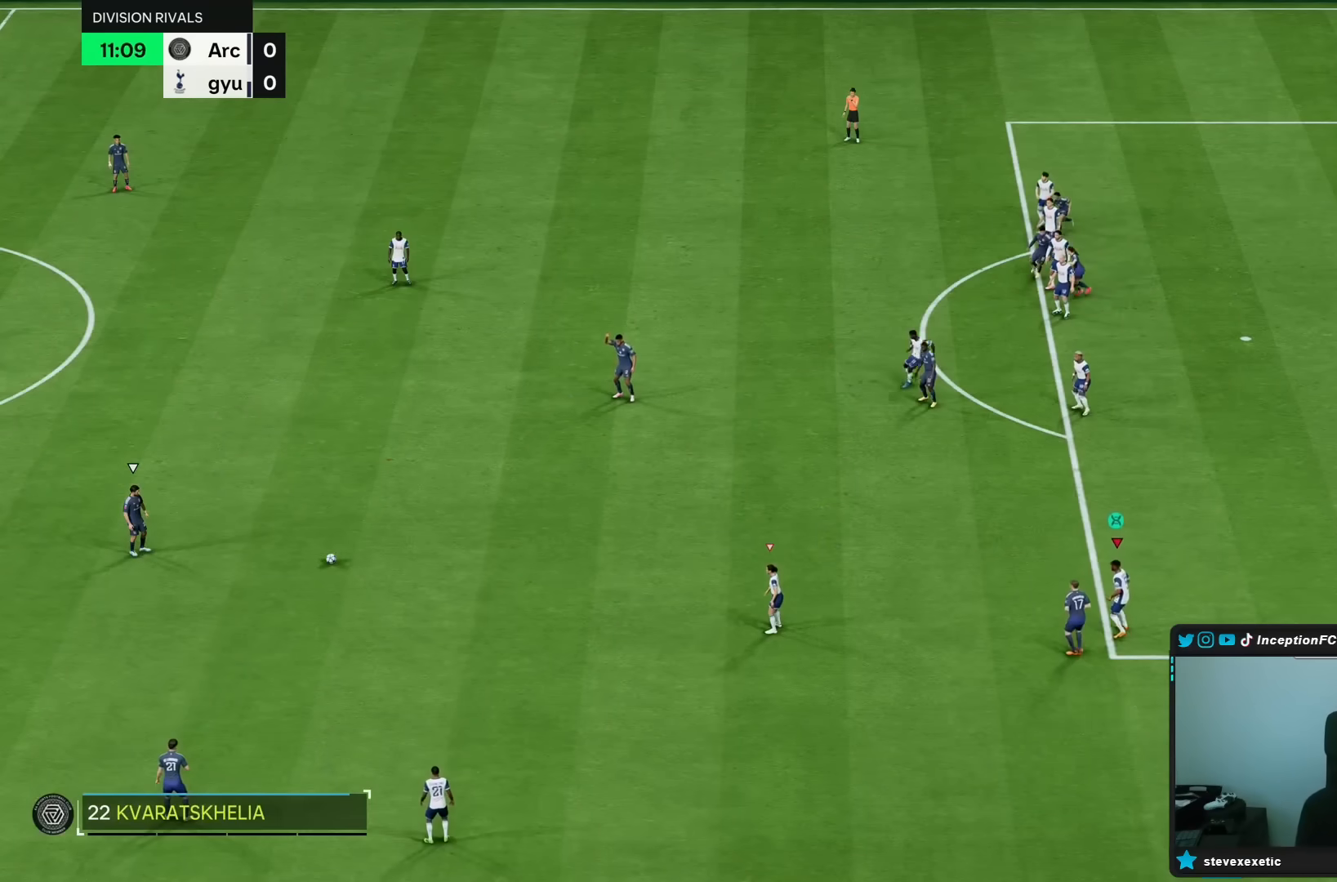
{"dt_ms": 500, "buttons": ["R2"], "left_stick": "up", "right_stick": "center", "events": [[100, "right_stick", "down-left"], [150, "right_stick", "left"], [167, "left_stick", "up"], [250, "right_stick", "center"], [367, "R2", "down"]]}
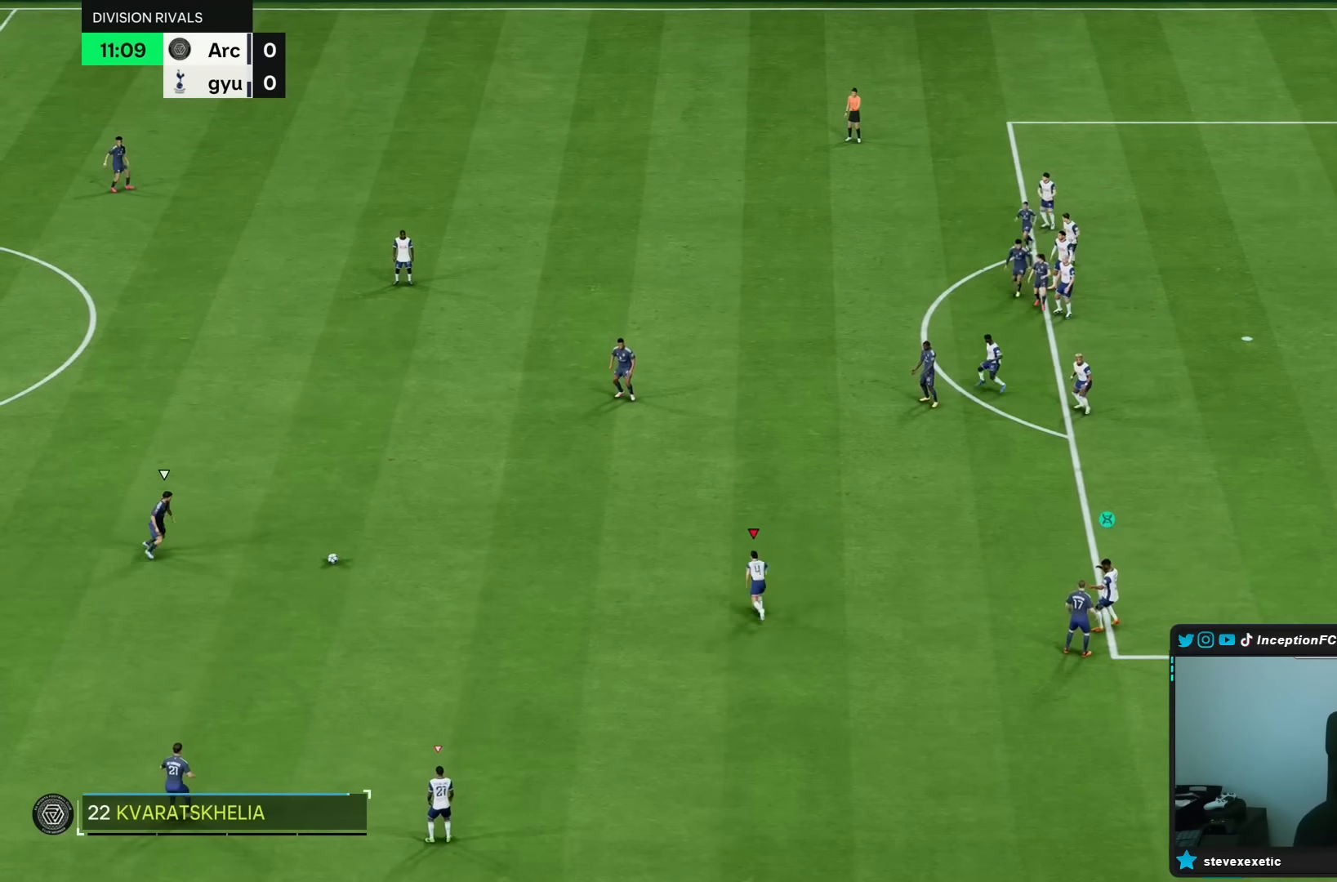
{"dt_ms": 500, "buttons": ["R2"], "left_stick": "left", "right_stick": "center", "events": [[50, "right_stick", "up"], [67, "left_stick", "left"], [133, "right_stick", "center"], [167, "R1", "down"], [200, "left_stick", "down-left"], [233, "R1", "up"], [317, "R2", "up"], [450, "R2", "down"], [467, "left_stick", "left"]]}
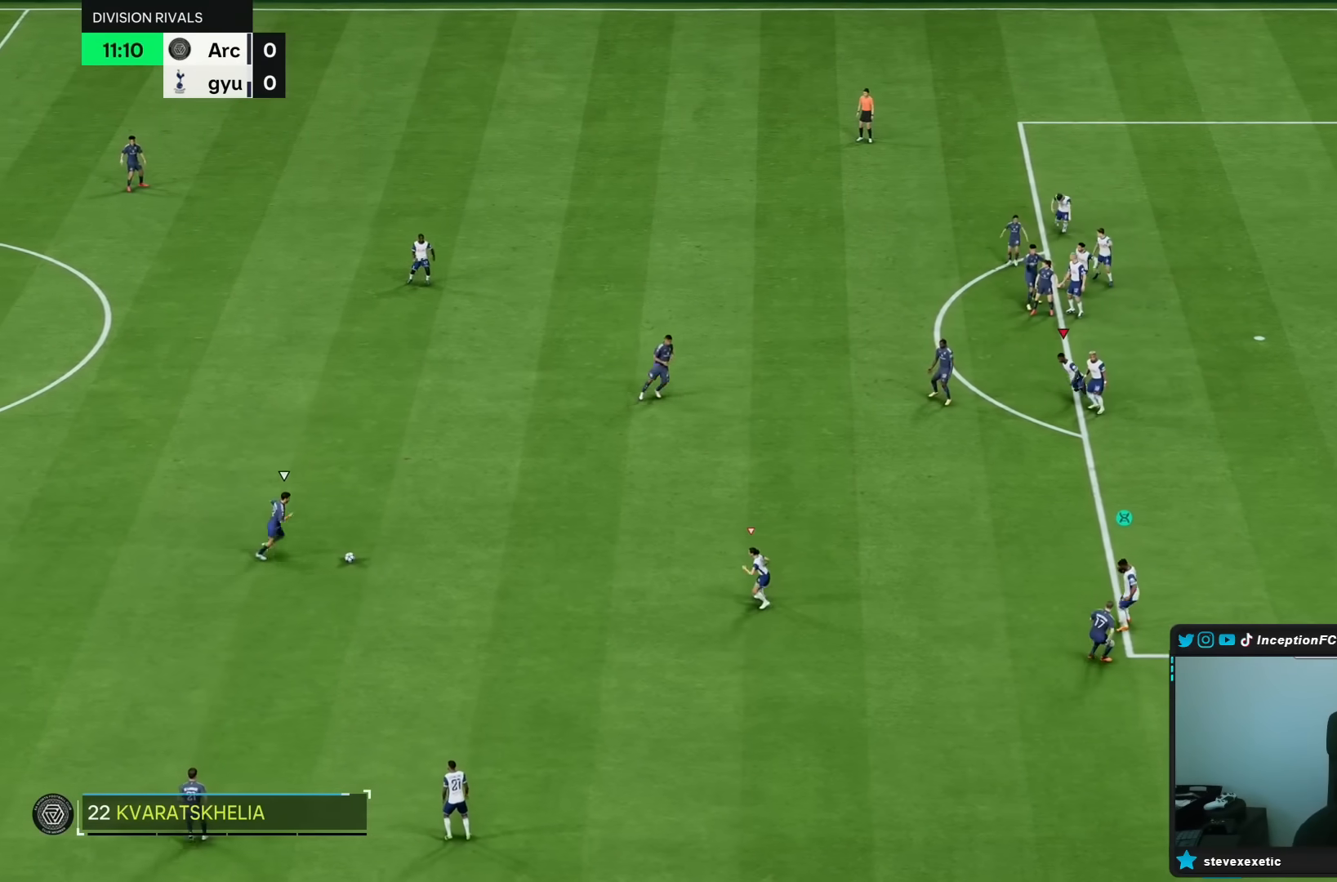
{"dt_ms": 500, "buttons": ["R2"], "left_stick": "left", "right_stick": "center", "events": []}
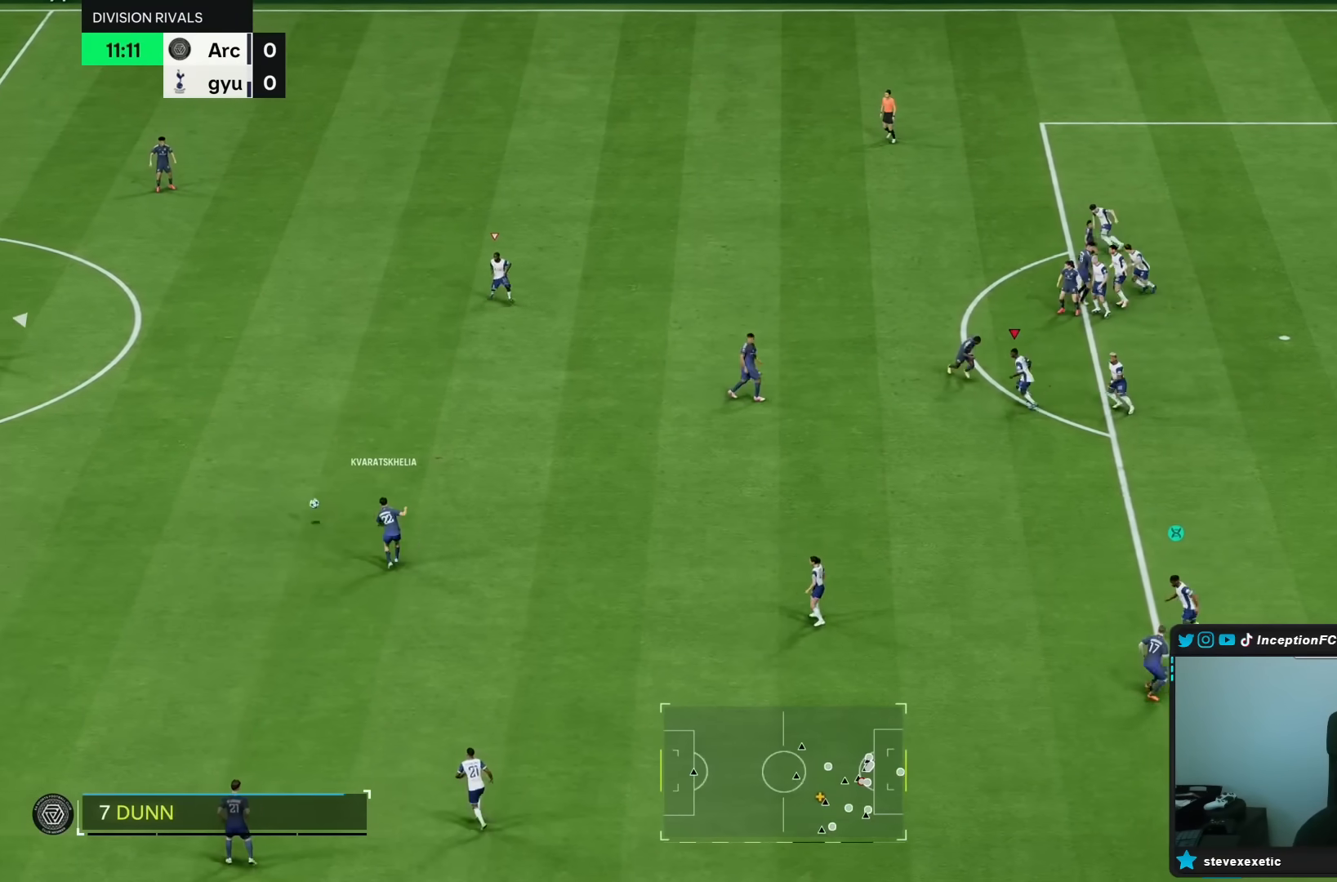
{"dt_ms": 500, "buttons": [], "left_stick": "left", "right_stick": "center", "events": [[133, "DPAD_UP", "down"], [167, "R2", "up"], [233, "DPAD_UP", "up"]]}
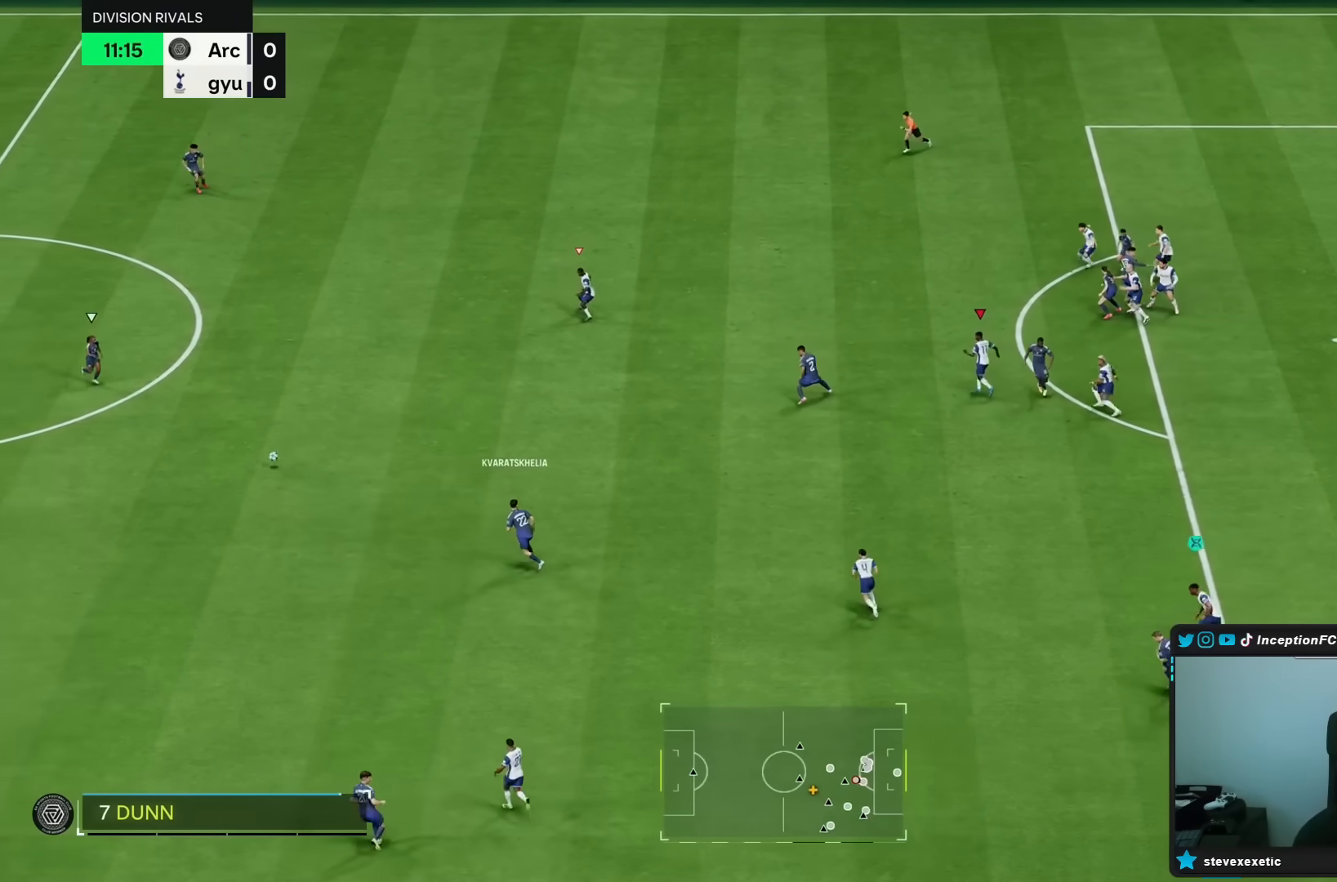
{"dt_ms": 1000, "buttons": ["L2"], "left_stick": "down-left", "right_stick": "up-left"}
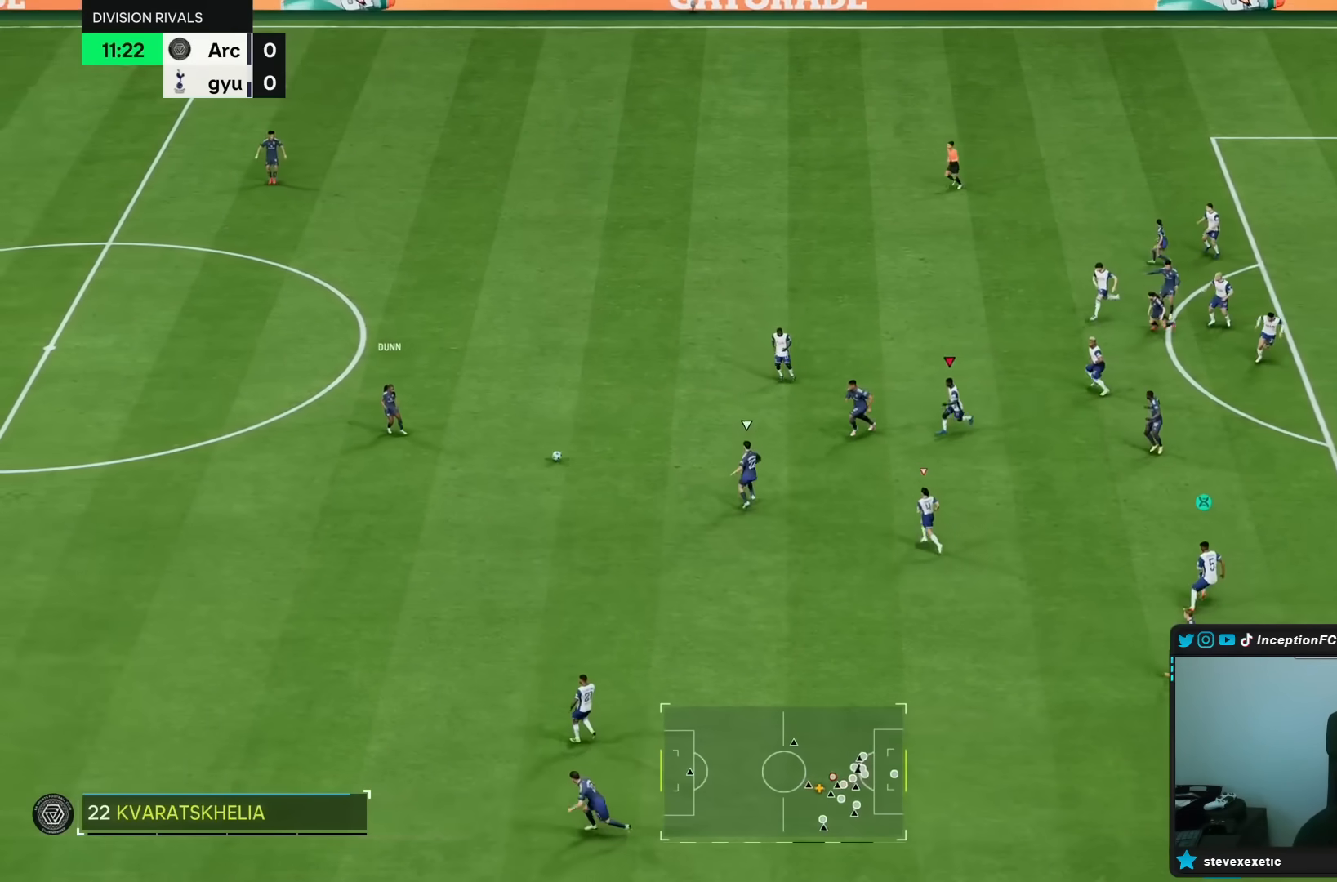
{"dt_ms": 500, "buttons": ["L2", "R1", "R2"], "left_stick": "down", "right_stick": "center", "events": [[167, "right_stick", "center"], [217, "left_stick", "down"], [250, "right_stick", "down-right"], [350, "R1", "down"], [350, "R2", "down"], [367, "right_stick", "center"]]}
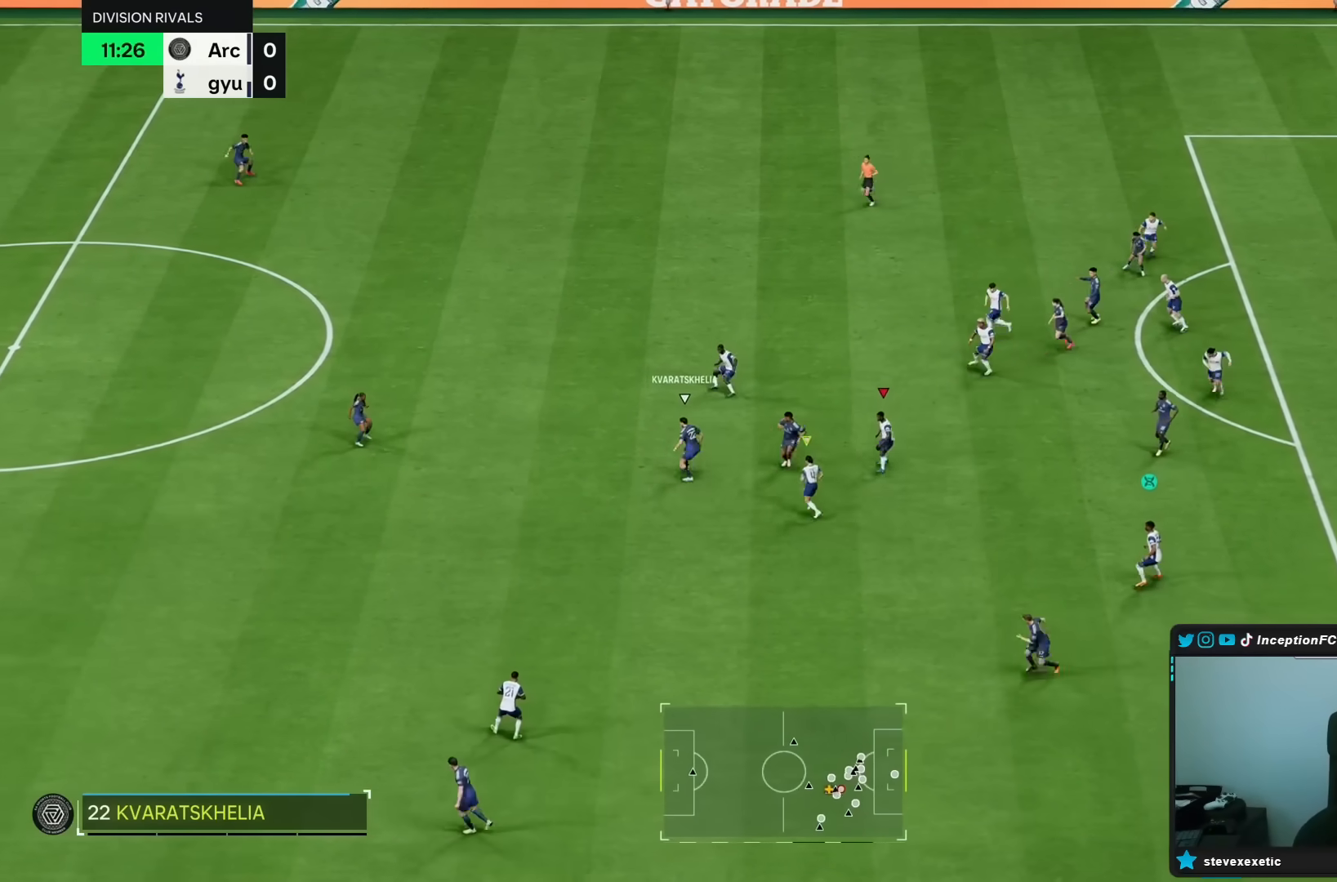
{"dt_ms": 500, "buttons": ["L2", "R1", "R2"], "left_stick": "up", "right_stick": "center", "events": [[167, "left_stick", "center"], [350, "left_stick", "up"]]}
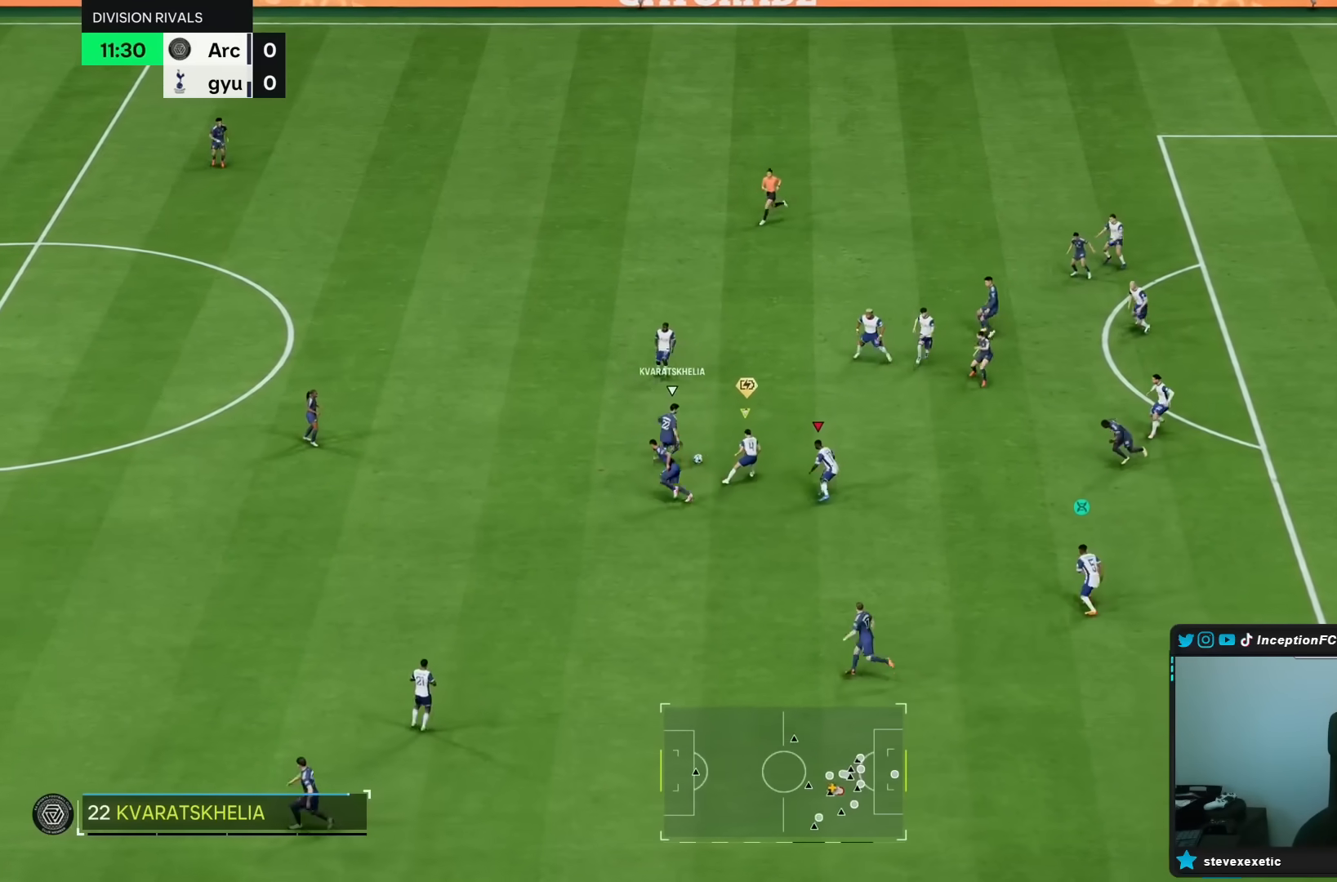
{"dt_ms": 500, "buttons": ["R1", "R2"], "left_stick": "up", "right_stick": "center", "events": [[317, "L2", "up"]]}
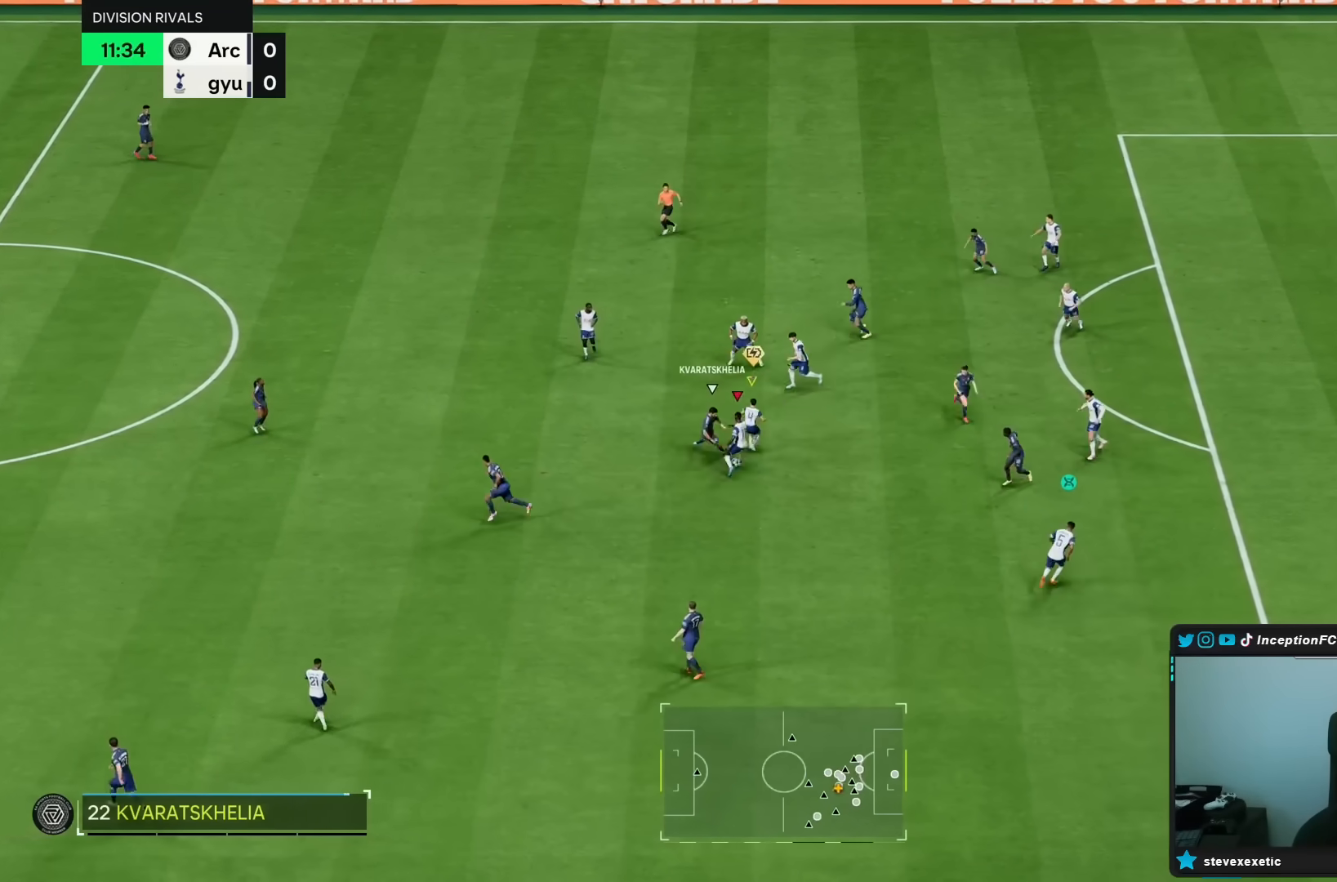
{"dt_ms": 500, "buttons": ["L2"], "left_stick": "up-left", "right_stick": "center", "events": [[200, "R1", "up"], [233, "left_stick", "up-left"], [250, "L2", "down"], [267, "R2", "up"]]}
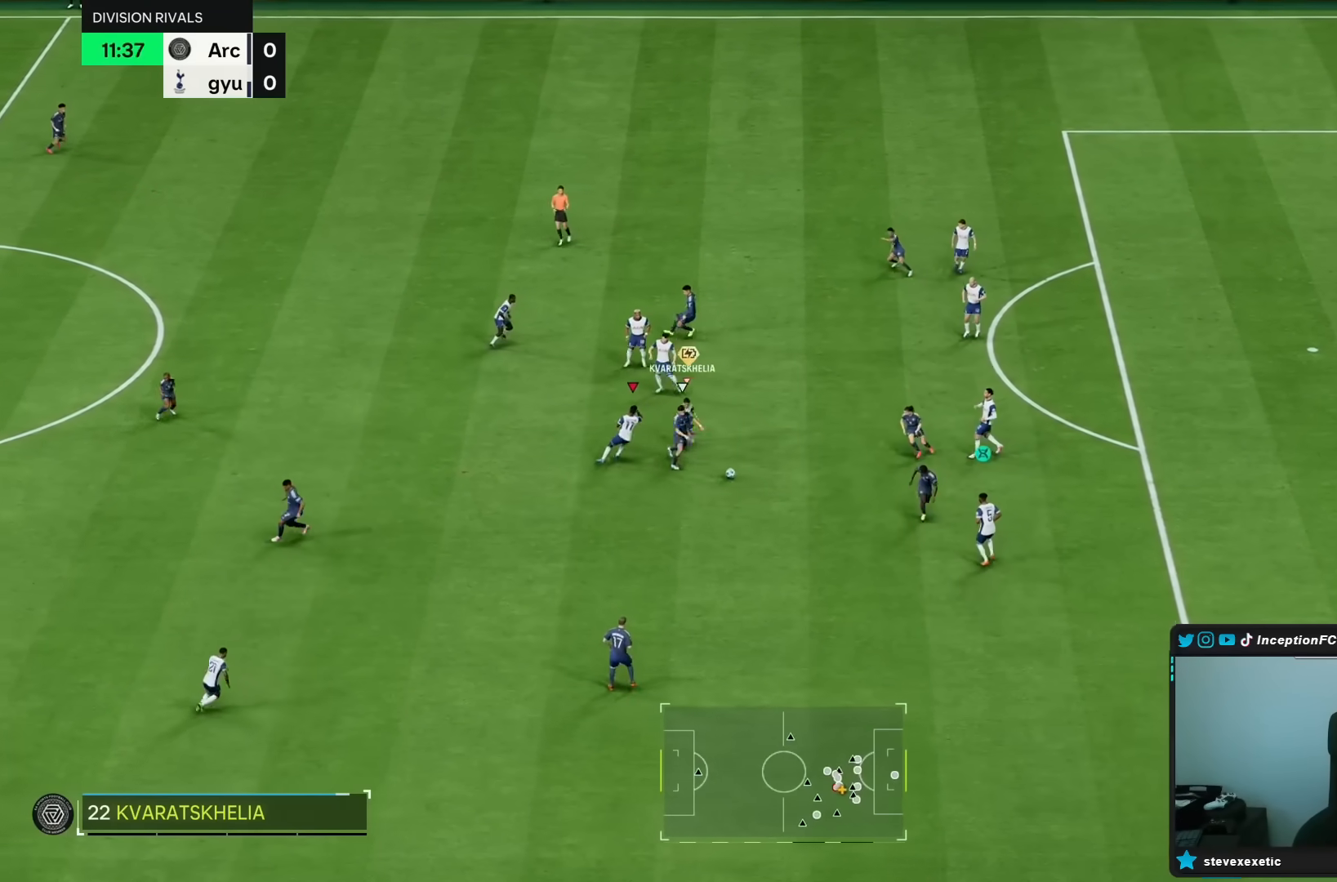
{"dt_ms": 500, "buttons": ["L2", "R1", "R2"], "left_stick": "down-left", "right_stick": "center", "events": [[150, "L2", "up"], [167, "left_stick", "down"], [200, "L1", "down"], [200, "L2", "down"], [267, "L1", "up"], [267, "L2", "up"], [333, "R1", "down"], [333, "R2", "down"], [450, "L2", "down"], [467, "left_stick", "down-left"]]}
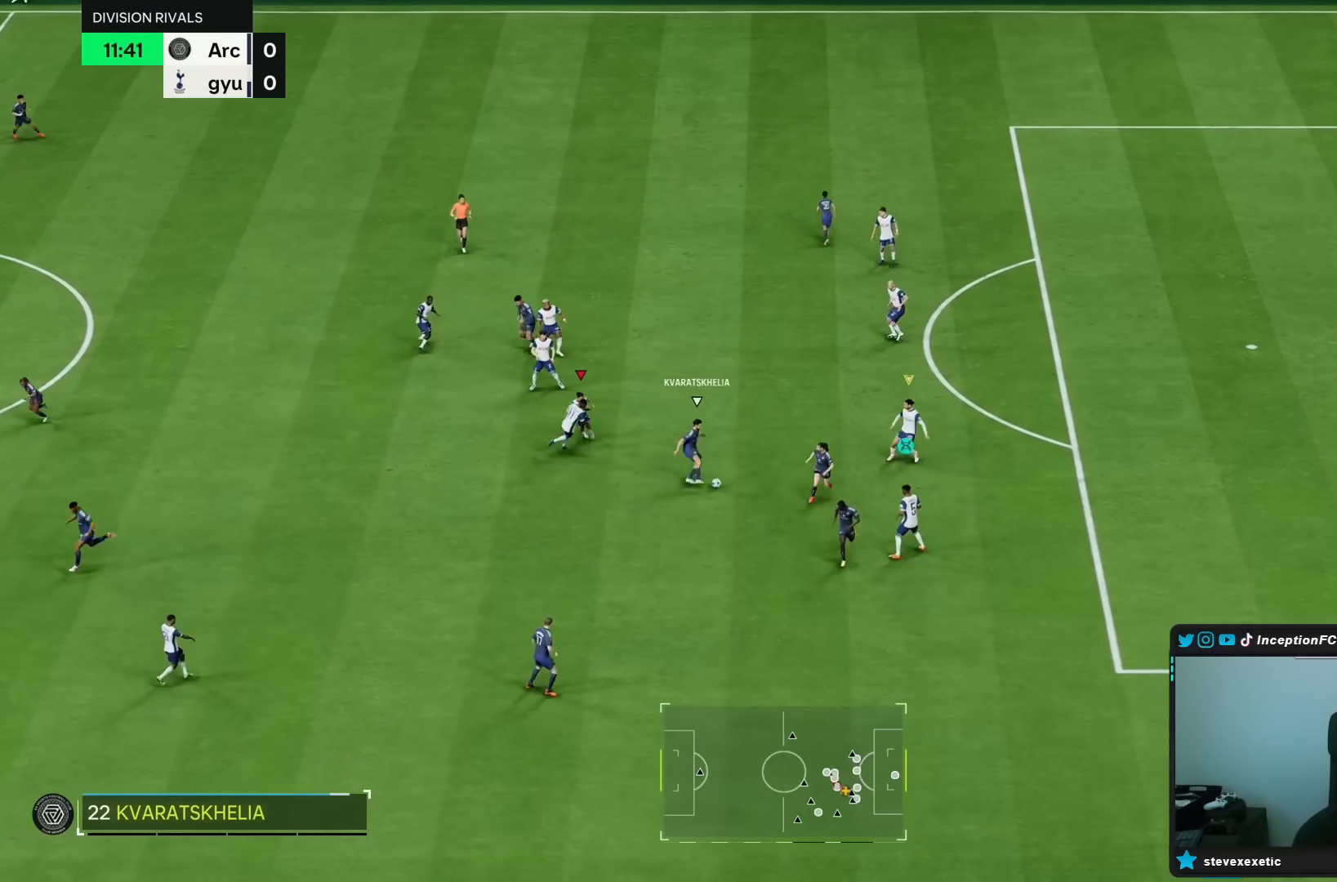
{"dt_ms": 500, "buttons": ["L2", "R1", "R2"], "left_stick": "down-right", "right_stick": "center", "events": [[233, "R1", "up"], [233, "R2", "up"], [233, "left_stick", "down"], [333, "left_stick", "down-right"], [367, "right_stick", "right"], [467, "R1", "down"], [467, "R2", "down"], [467, "right_stick", "center"]]}